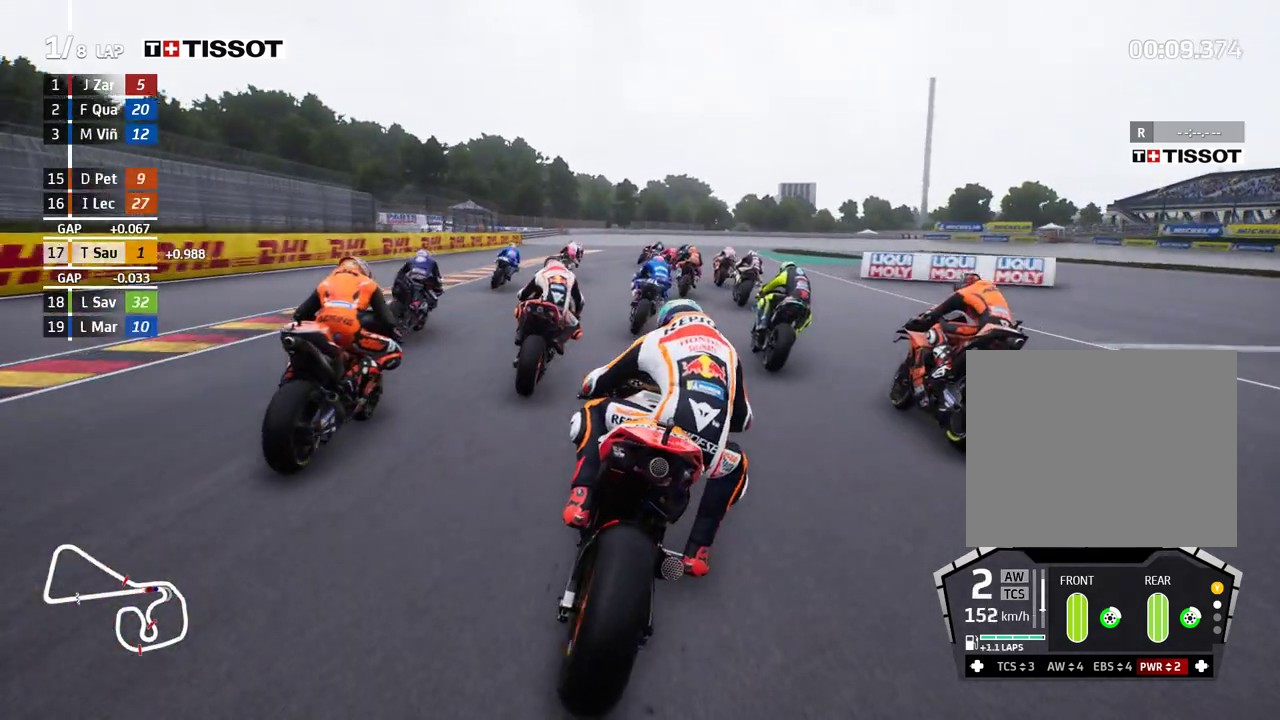
Gameplay with a controller (Xbox layout); each line is a JSON object with the inputs held at the frame after it. "events" lists button and stick changes between this image and that frame as [ms after this image, input, new state], when the widget could be followed in between. Not read: right_stick.
{"buttons": ["L2"], "left_stick": "center", "events": [[83, "A", "up"], [233, "left_stick", "center"], [367, "A", "down"], [467, "A", "up"]]}
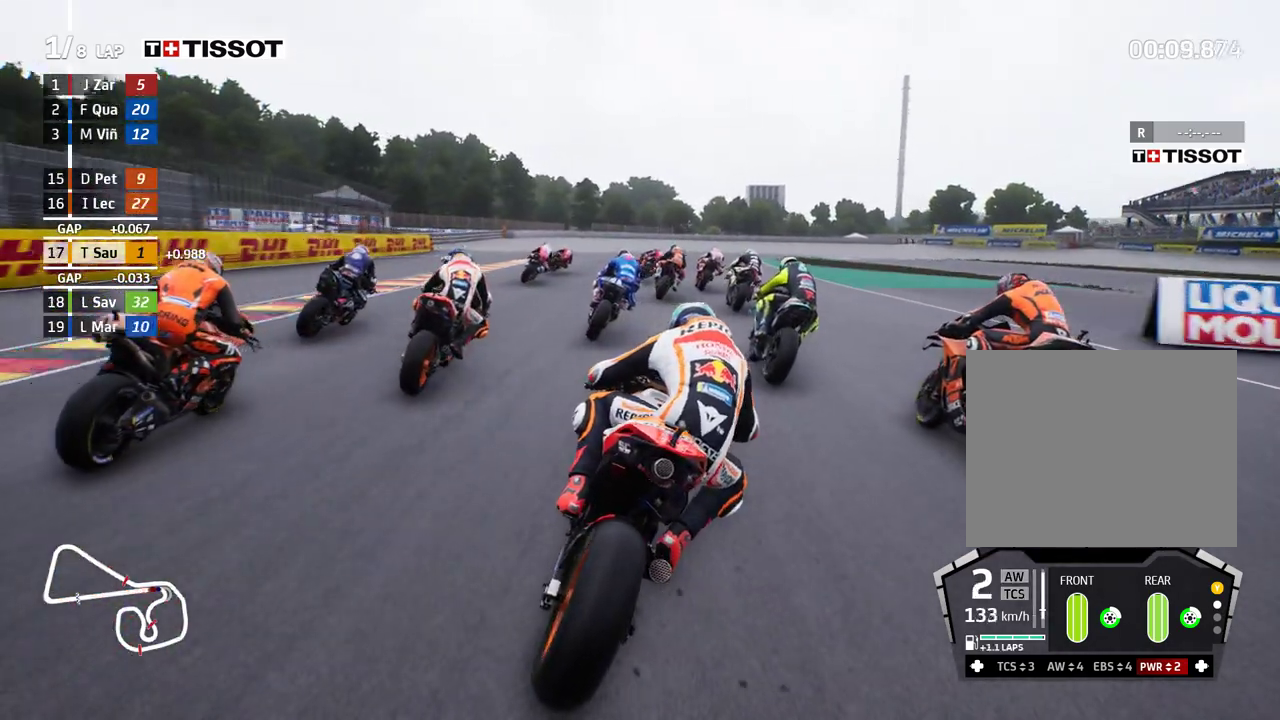
{"buttons": [], "left_stick": "right", "events": [[67, "left_stick", "right"], [133, "A", "down"], [250, "A", "up"], [483, "L2", "up"]]}
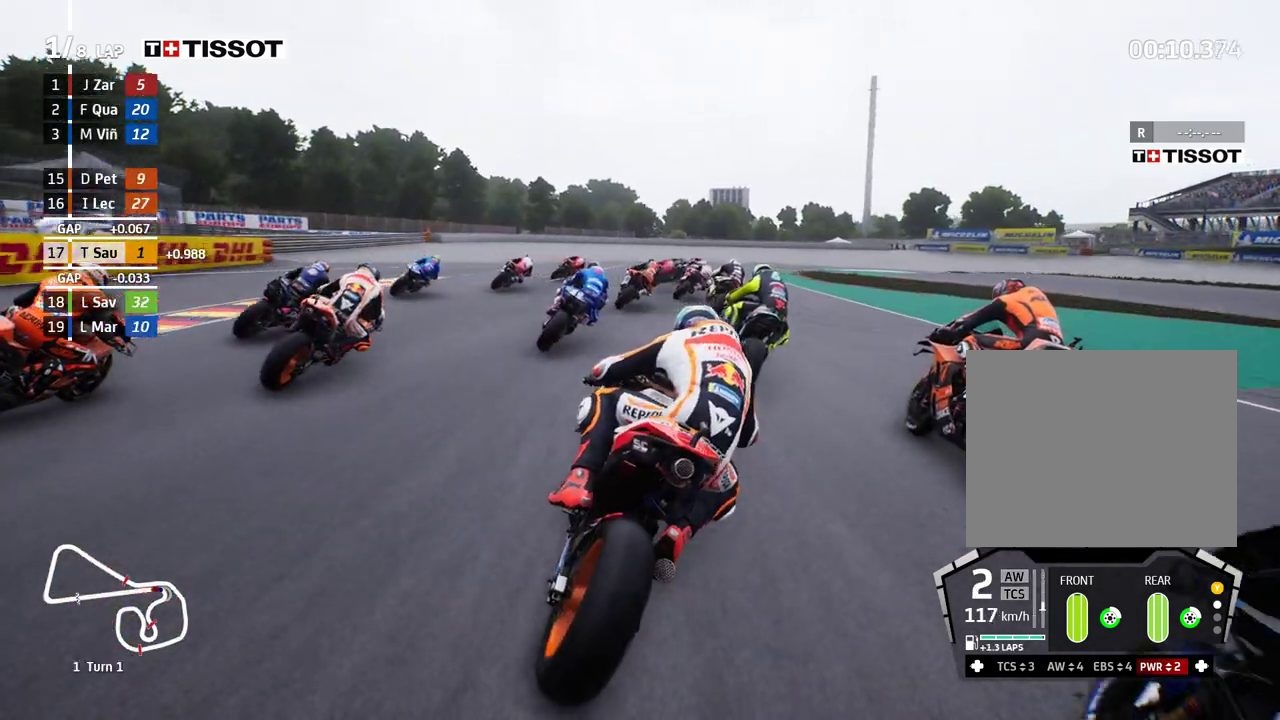
{"buttons": ["L2"], "left_stick": "right", "events": [[183, "L2", "down"], [233, "A", "down"], [367, "A", "up"], [383, "left_stick", "up-right"], [483, "left_stick", "right"]]}
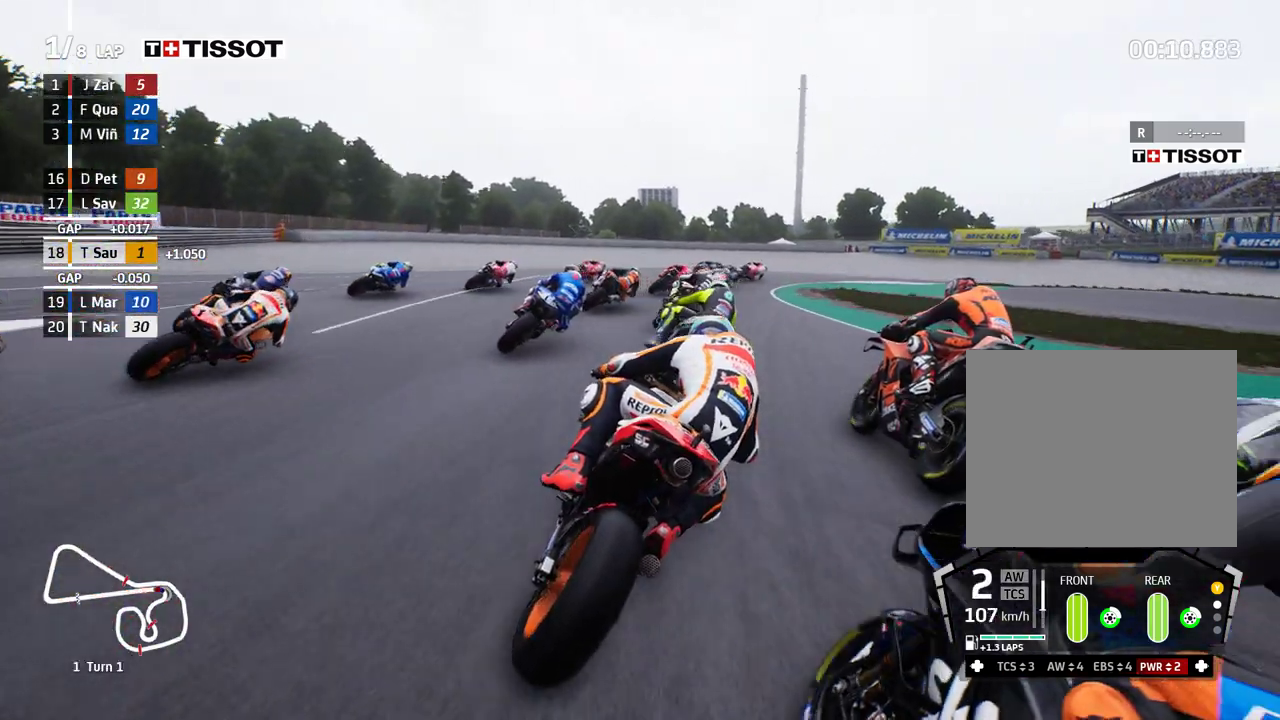
{"buttons": ["A", "L2"], "left_stick": "right", "events": [[33, "A", "down"], [133, "A", "up"], [300, "L2", "up"], [433, "L2", "down"], [467, "A", "down"]]}
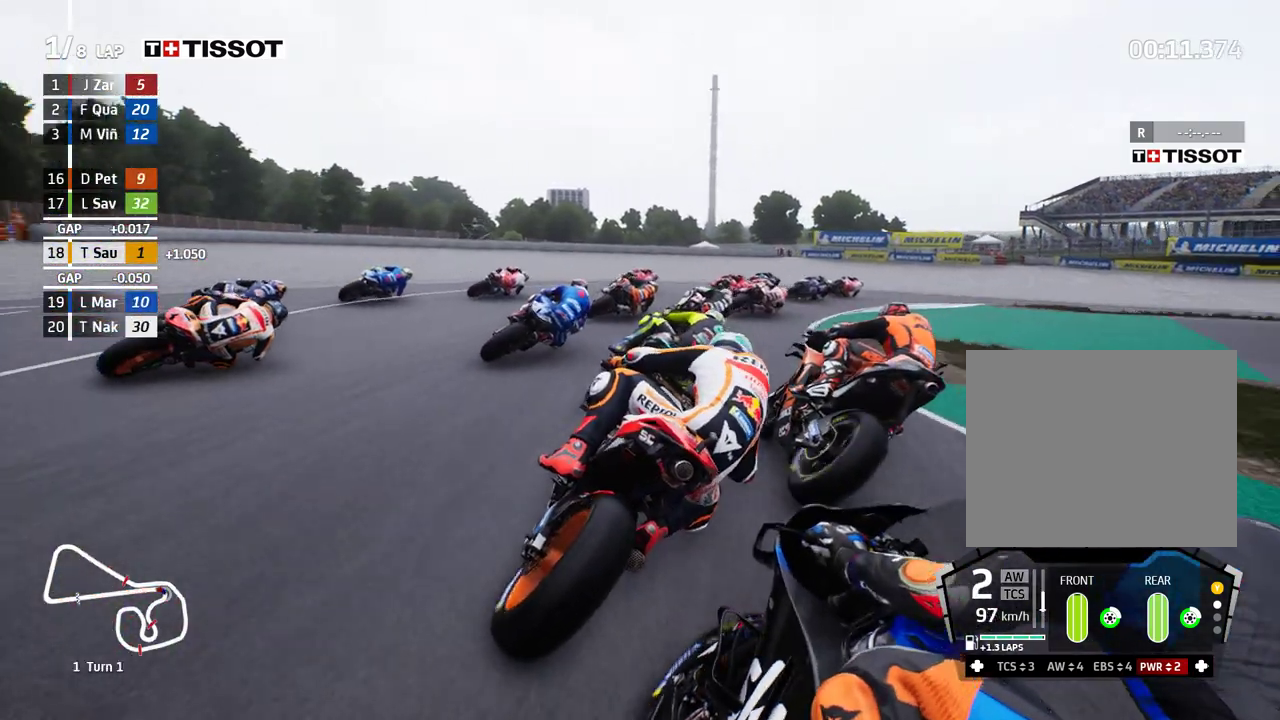
{"buttons": [], "left_stick": "right", "events": [[67, "A", "up"], [167, "A", "down"], [183, "L2", "up"], [233, "L2", "down"], [267, "A", "up"], [350, "A", "down"], [467, "A", "up"], [500, "L2", "up"]]}
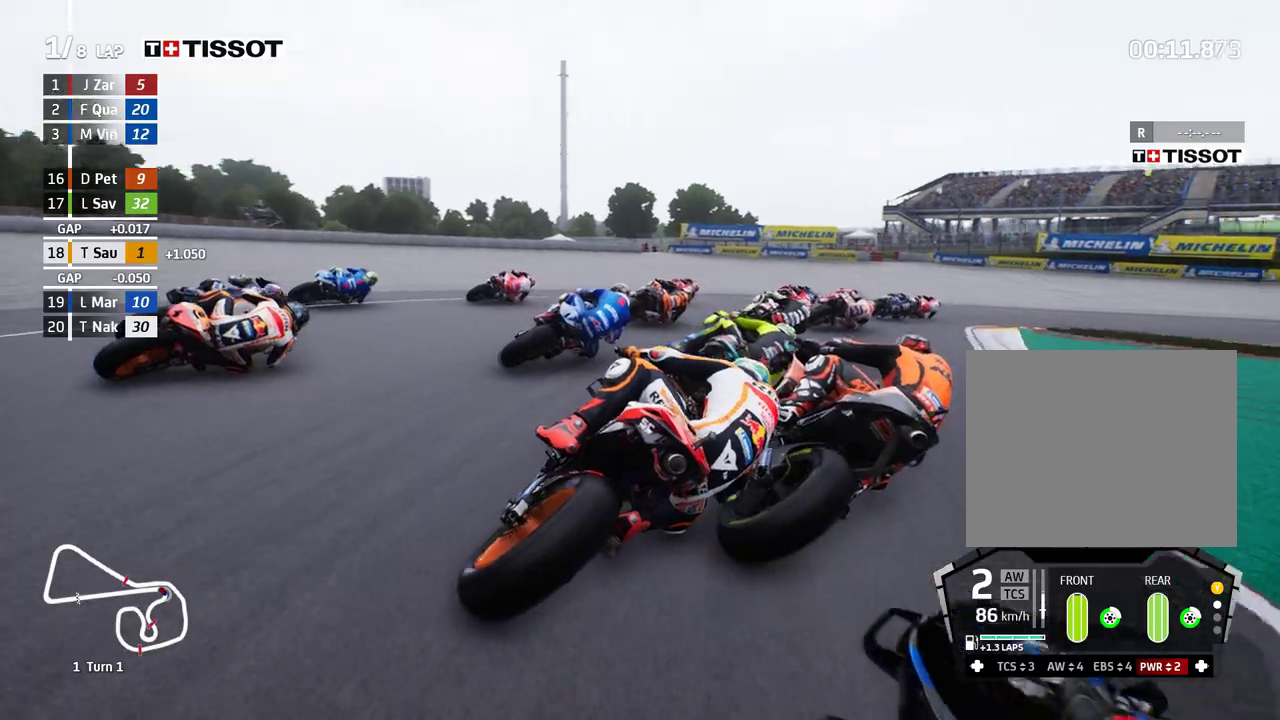
{"buttons": [], "left_stick": "right", "events": [[50, "A", "down"], [83, "L2", "down"], [167, "A", "up"], [367, "L2", "up"]]}
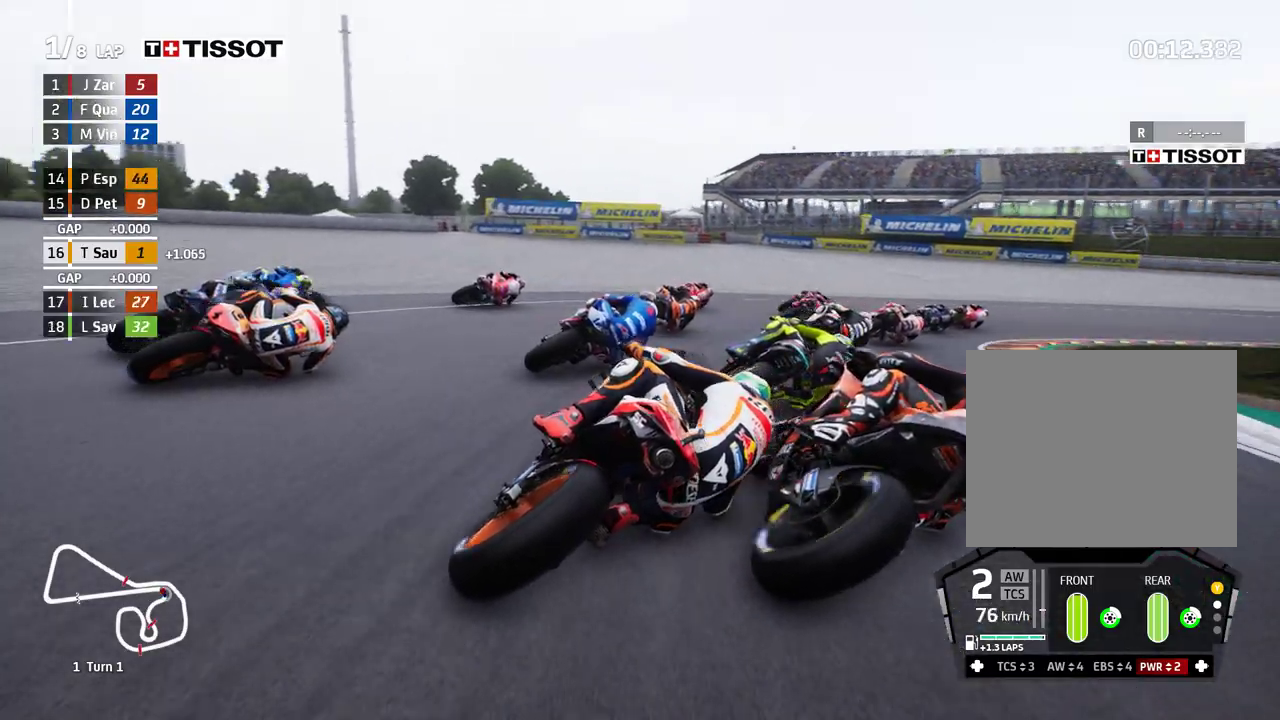
{"buttons": ["R2"], "left_stick": "right", "events": [[233, "R2", "down"]]}
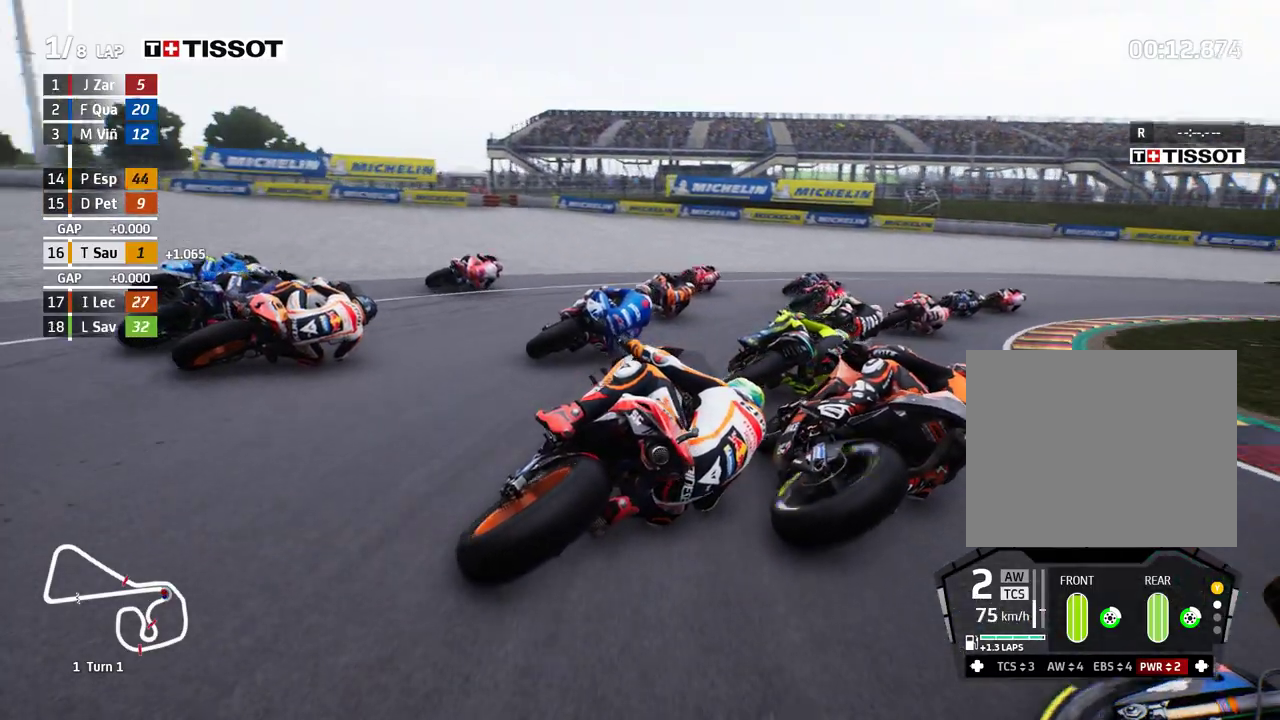
{"buttons": [], "left_stick": "right", "events": [[433, "R2", "up"]]}
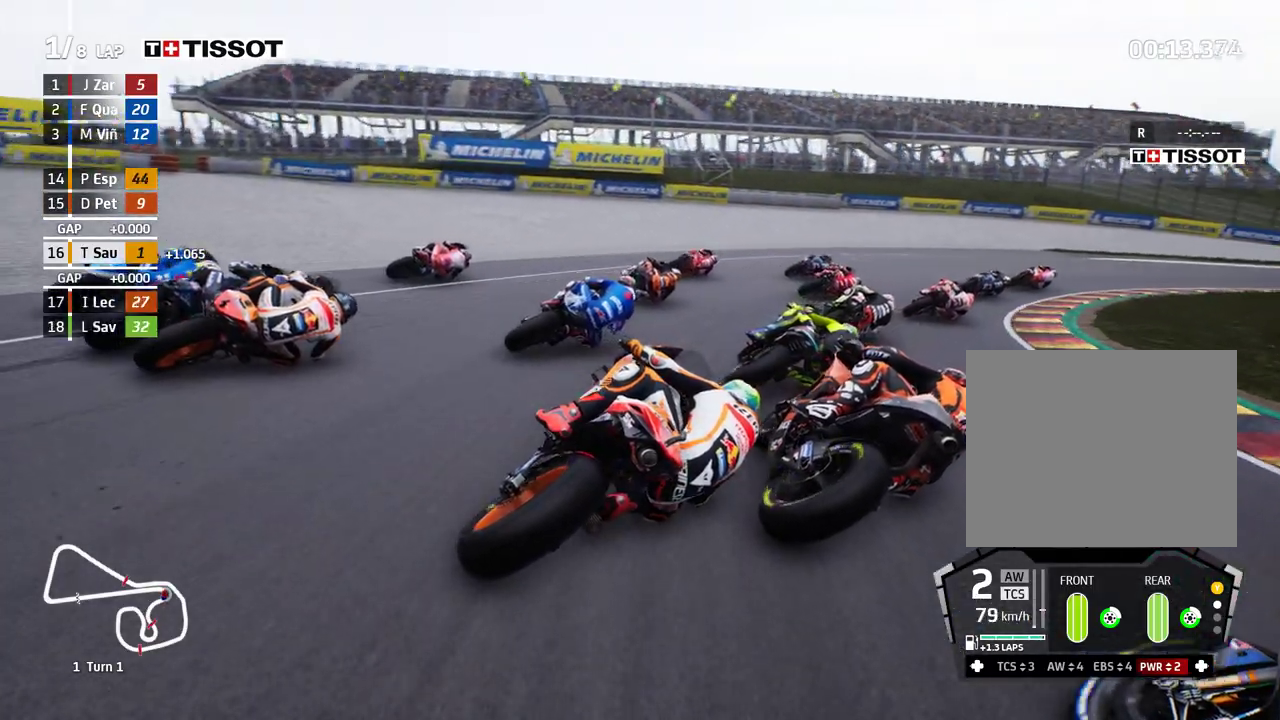
{"buttons": ["R2"], "left_stick": "right", "events": [[267, "R2", "down"]]}
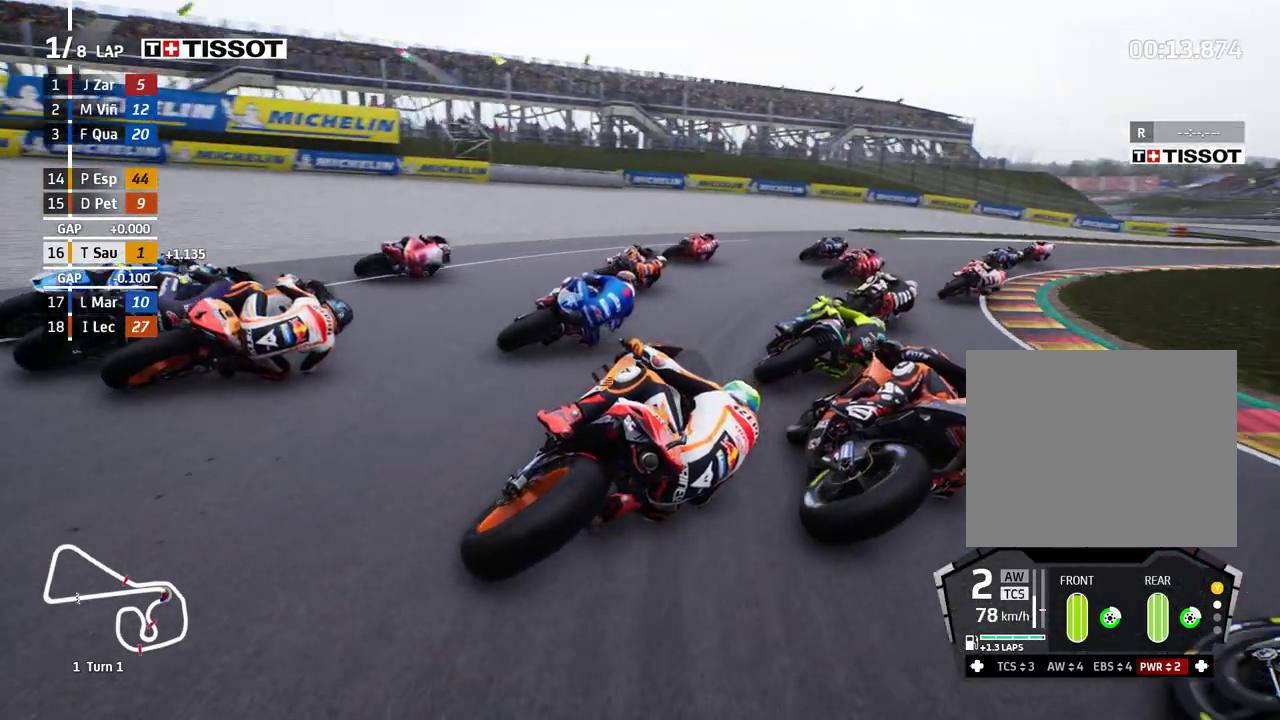
{"buttons": ["R2"], "left_stick": "right", "events": []}
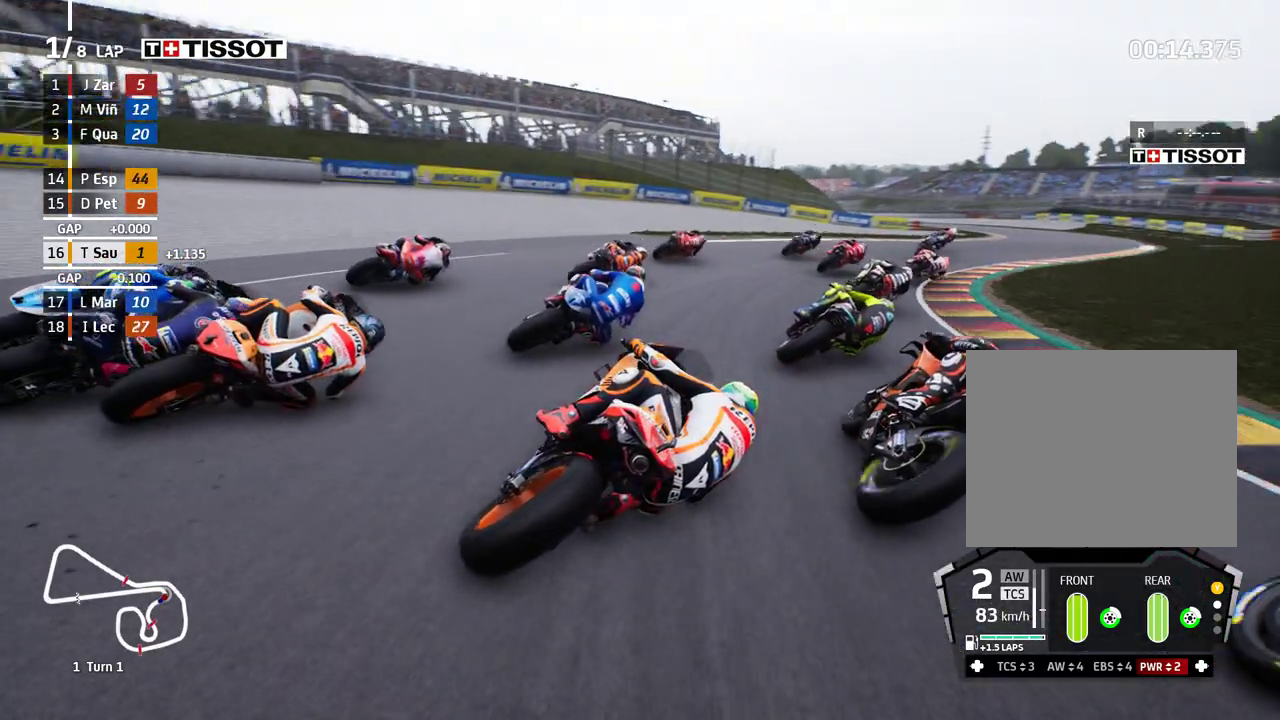
{"buttons": ["R2"], "left_stick": "center", "events": [[183, "left_stick", "up-right"], [467, "left_stick", "center"]]}
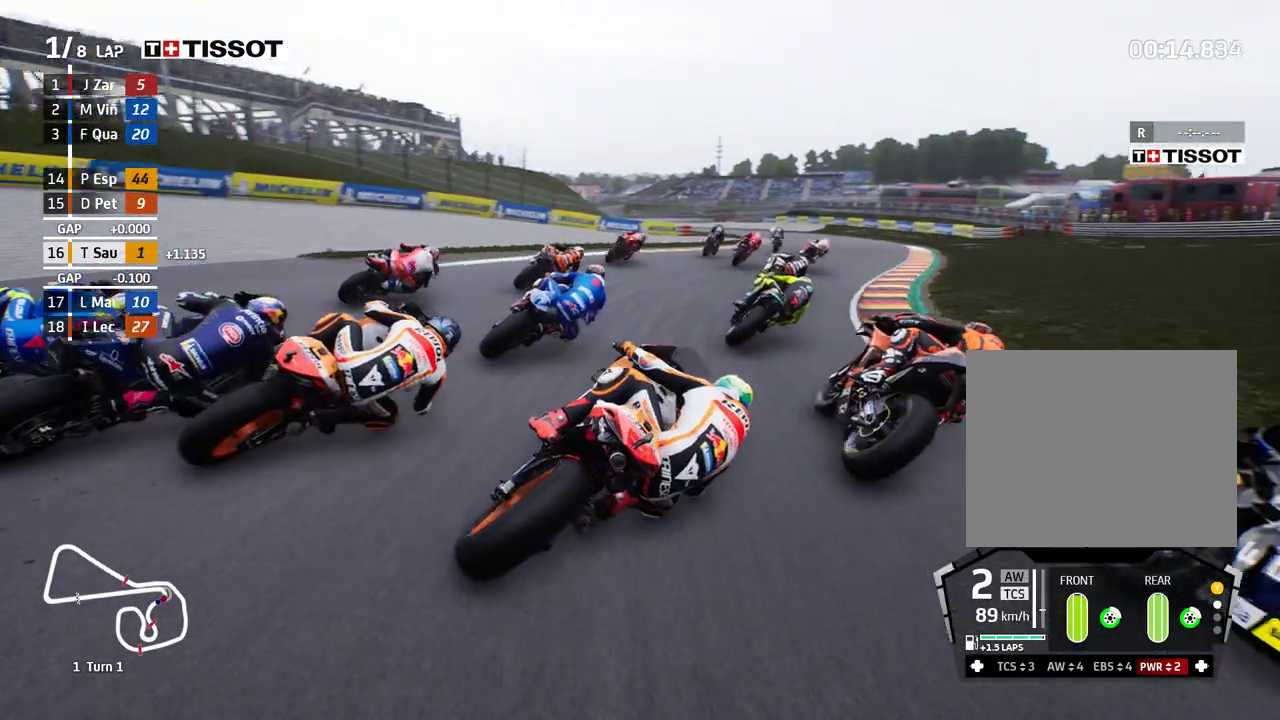
{"buttons": ["R2"], "left_stick": "left", "events": [[383, "left_stick", "left"]]}
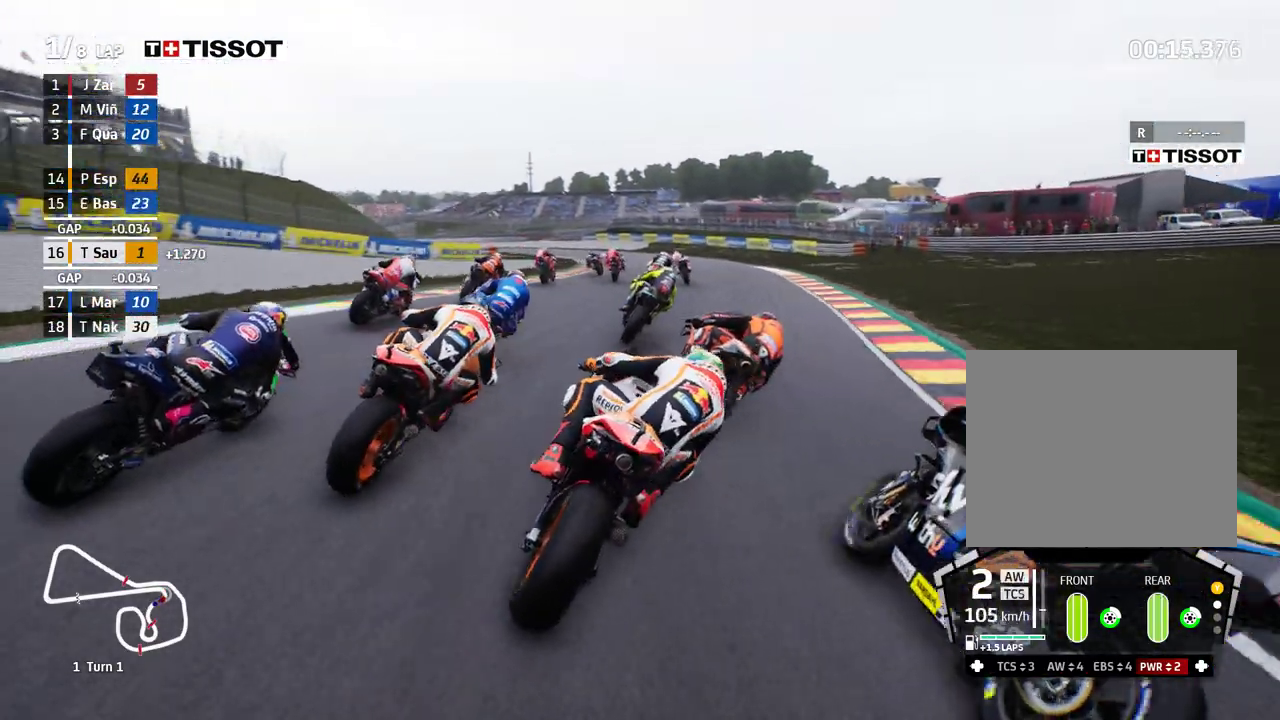
{"buttons": ["R2"], "left_stick": "left", "events": [[17, "B", "down"], [133, "B", "up"], [183, "left_stick", "center"], [300, "left_stick", "left"]]}
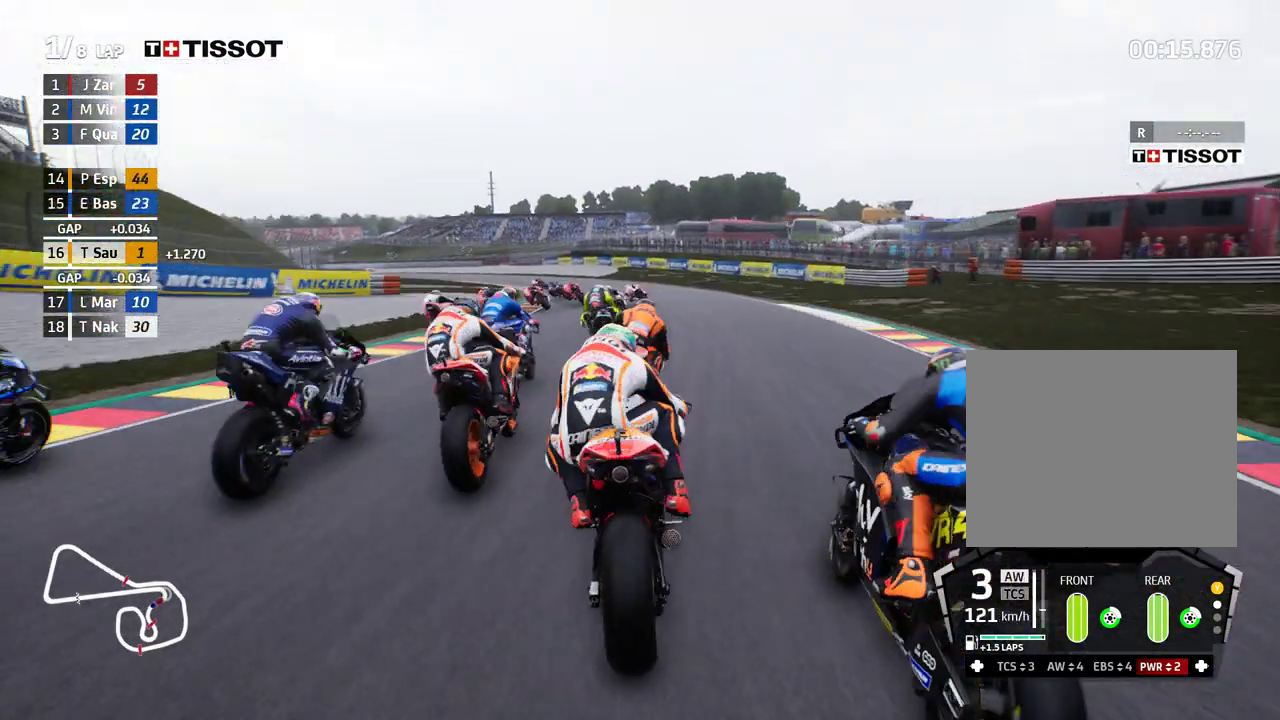
{"buttons": ["R2"], "left_stick": "left", "events": [[117, "R2", "up"], [233, "R2", "down"]]}
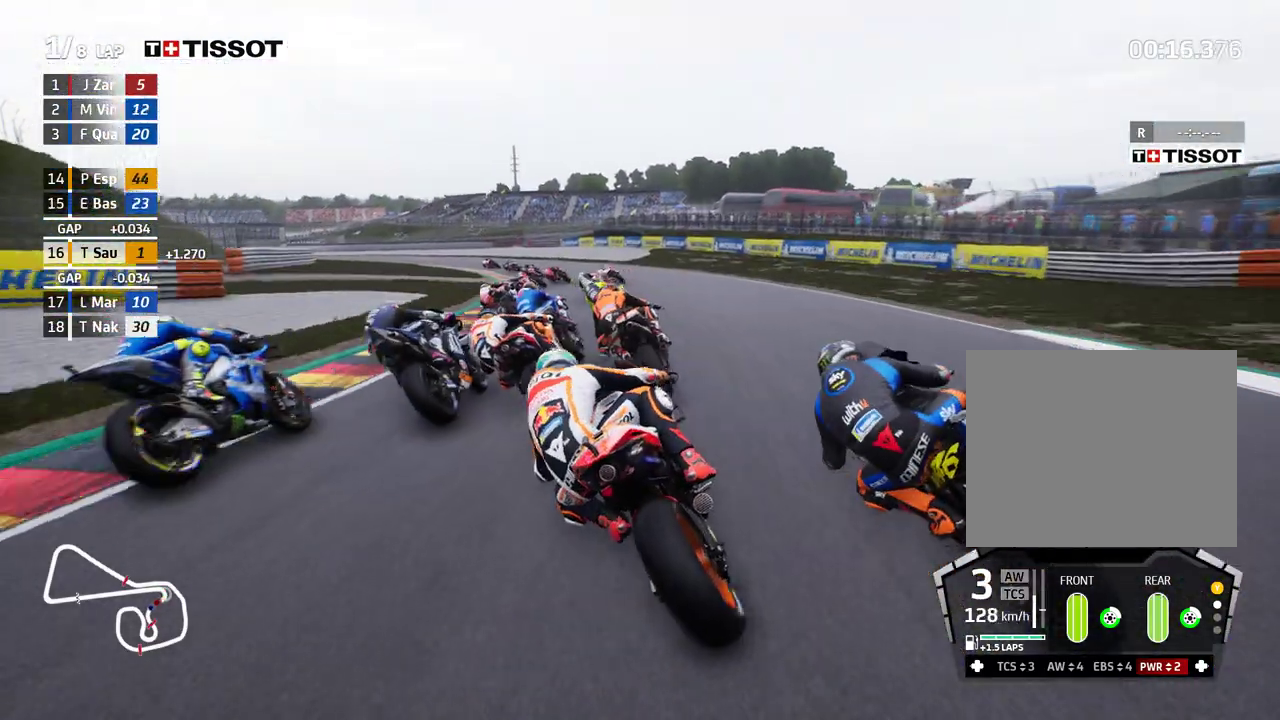
{"buttons": ["R2"], "left_stick": "left", "events": []}
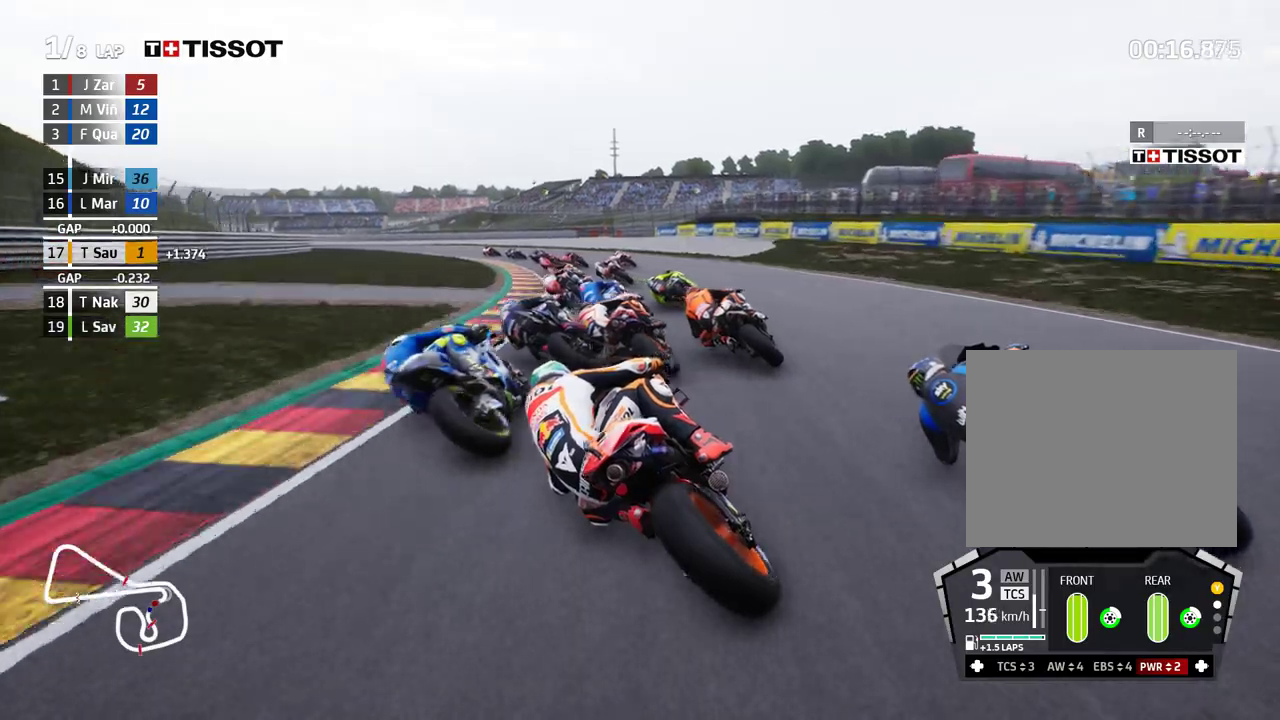
{"buttons": [], "left_stick": "left", "events": [[50, "R2", "up"], [117, "A", "down"], [133, "L2", "down"], [150, "X", "down"], [233, "X", "up"], [300, "A", "up"], [383, "L2", "up"]]}
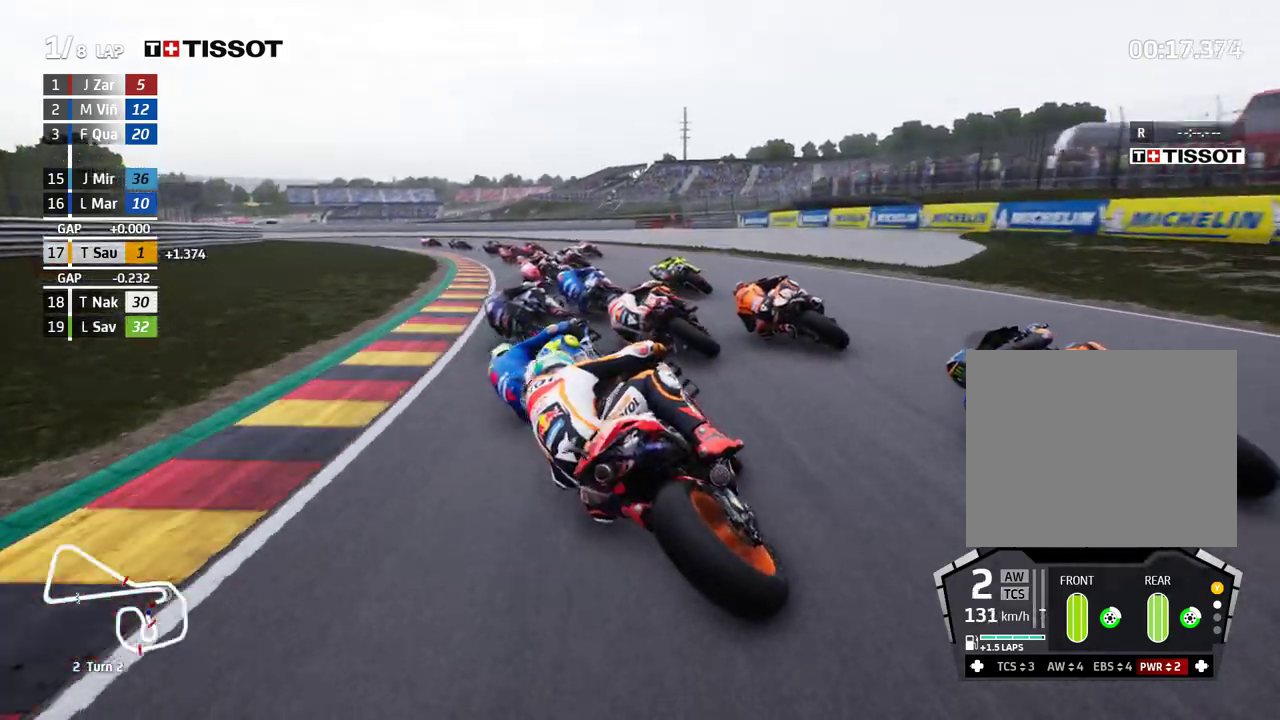
{"buttons": ["A", "L2"], "left_stick": "left", "events": [[167, "left_stick", "center"], [250, "left_stick", "left"], [367, "L2", "down"], [483, "A", "down"]]}
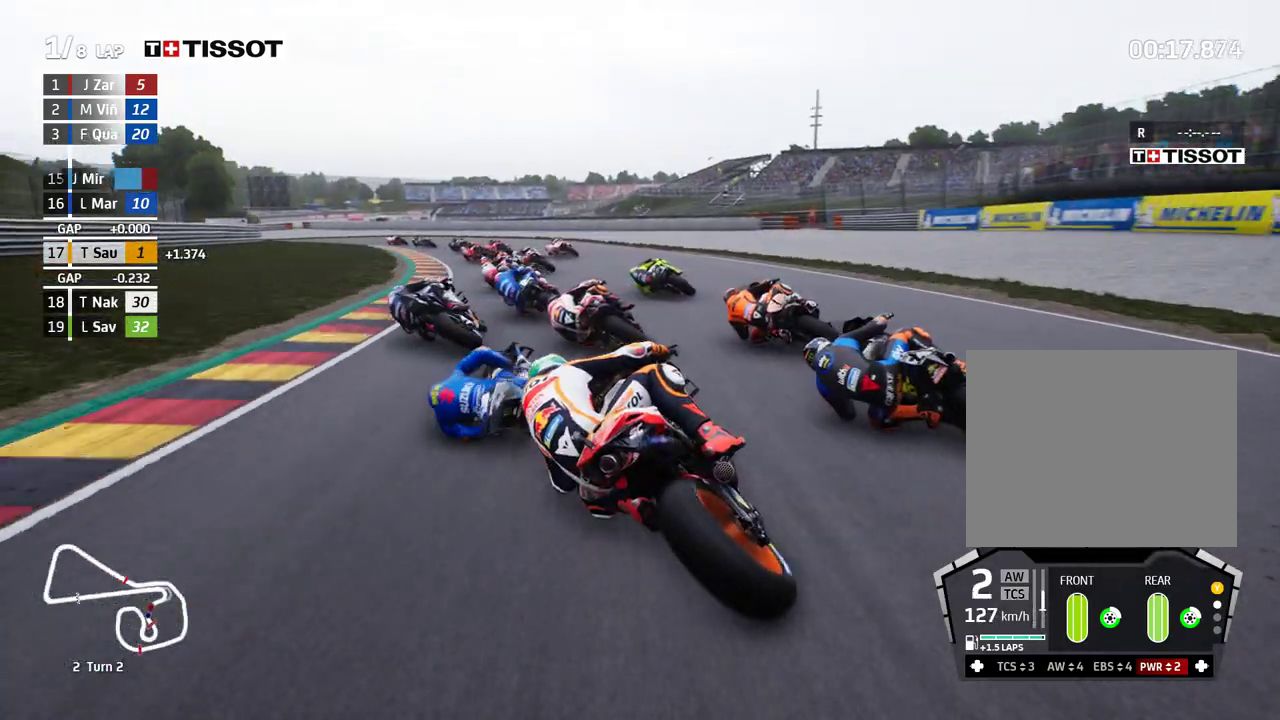
{"buttons": [], "left_stick": "left", "events": [[33, "L2", "up"], [83, "A", "up"]]}
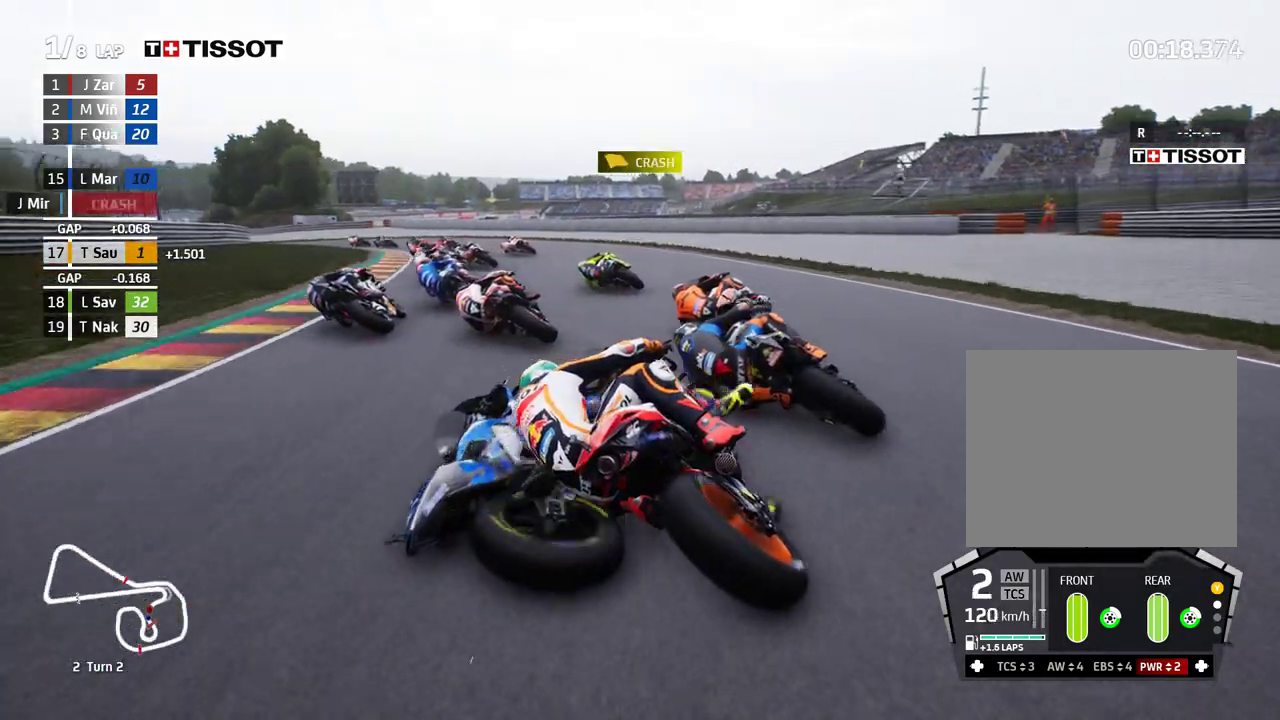
{"buttons": [], "left_stick": "left", "events": []}
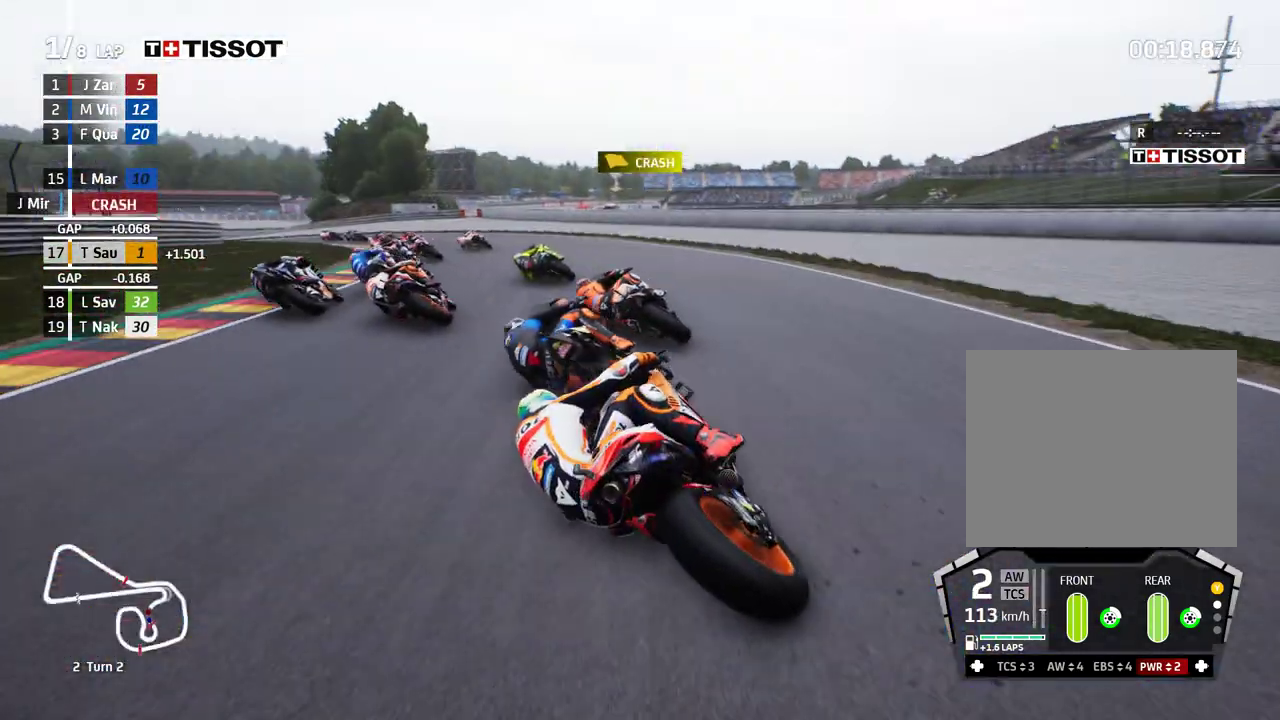
{"buttons": ["R2"], "left_stick": "left", "events": [[233, "R2", "down"]]}
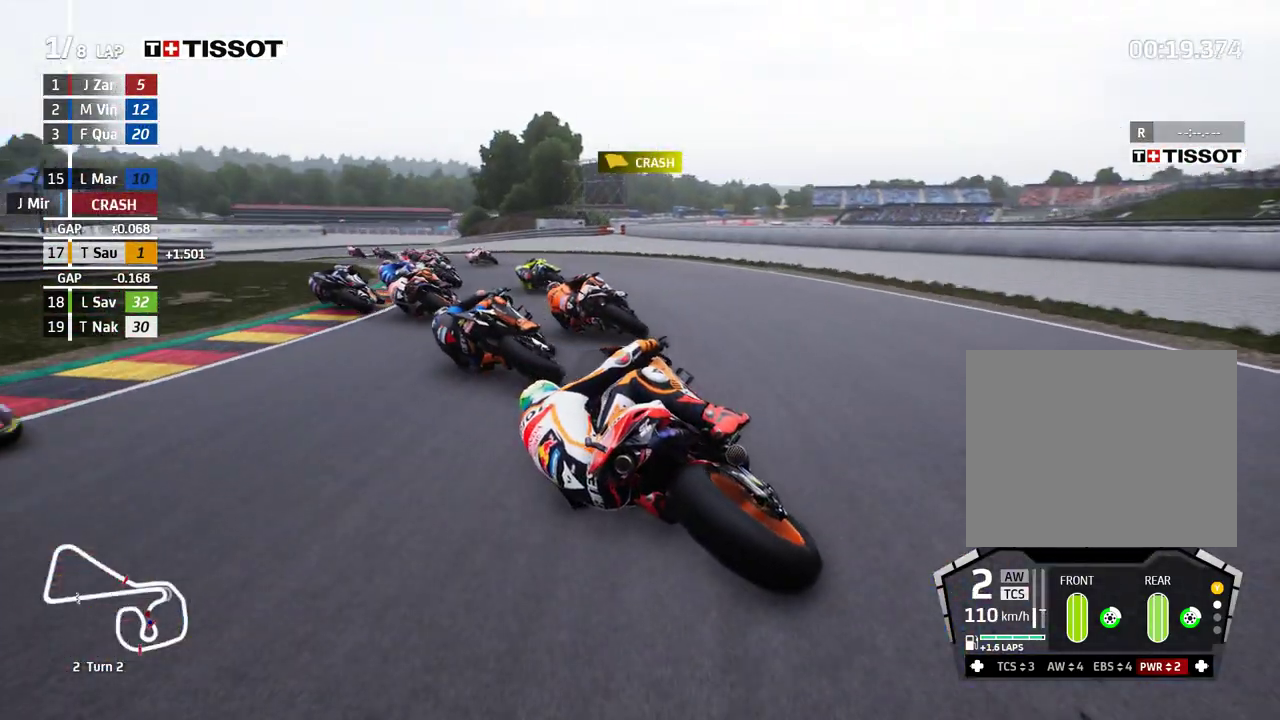
{"buttons": ["R2"], "left_stick": "left", "events": []}
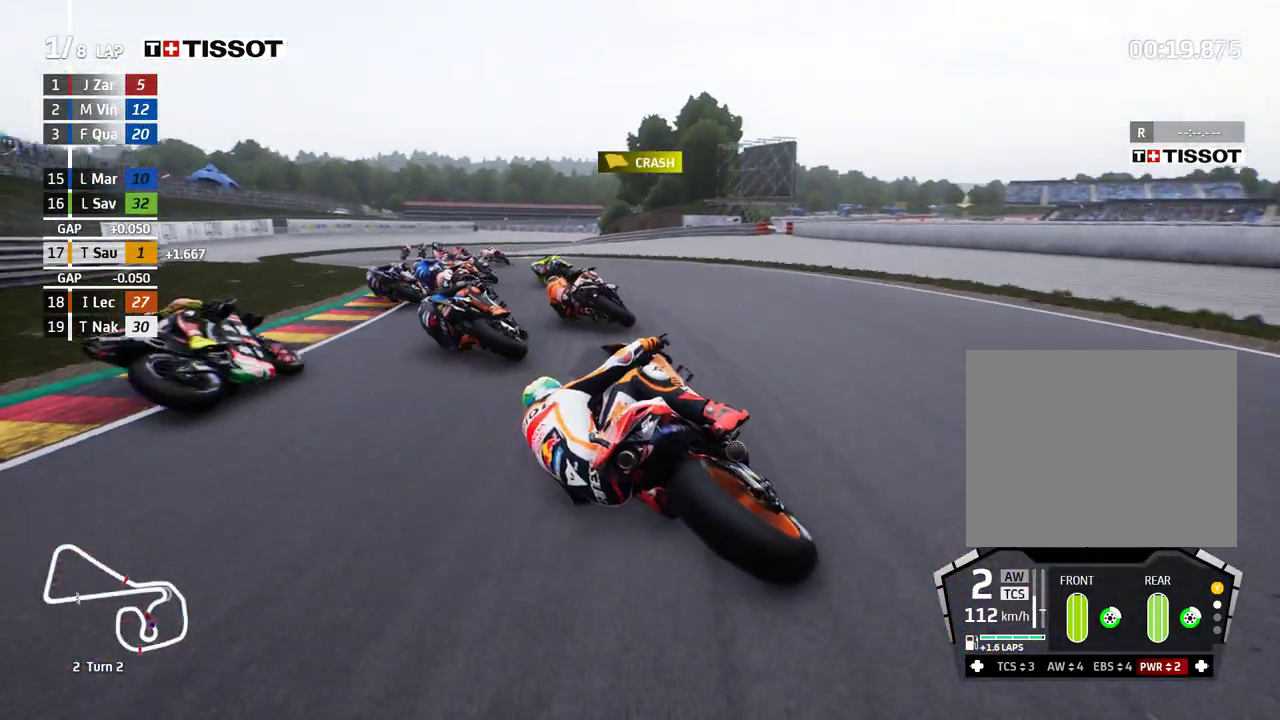
{"buttons": ["R2"], "left_stick": "up-left", "events": [[383, "left_stick", "up-left"]]}
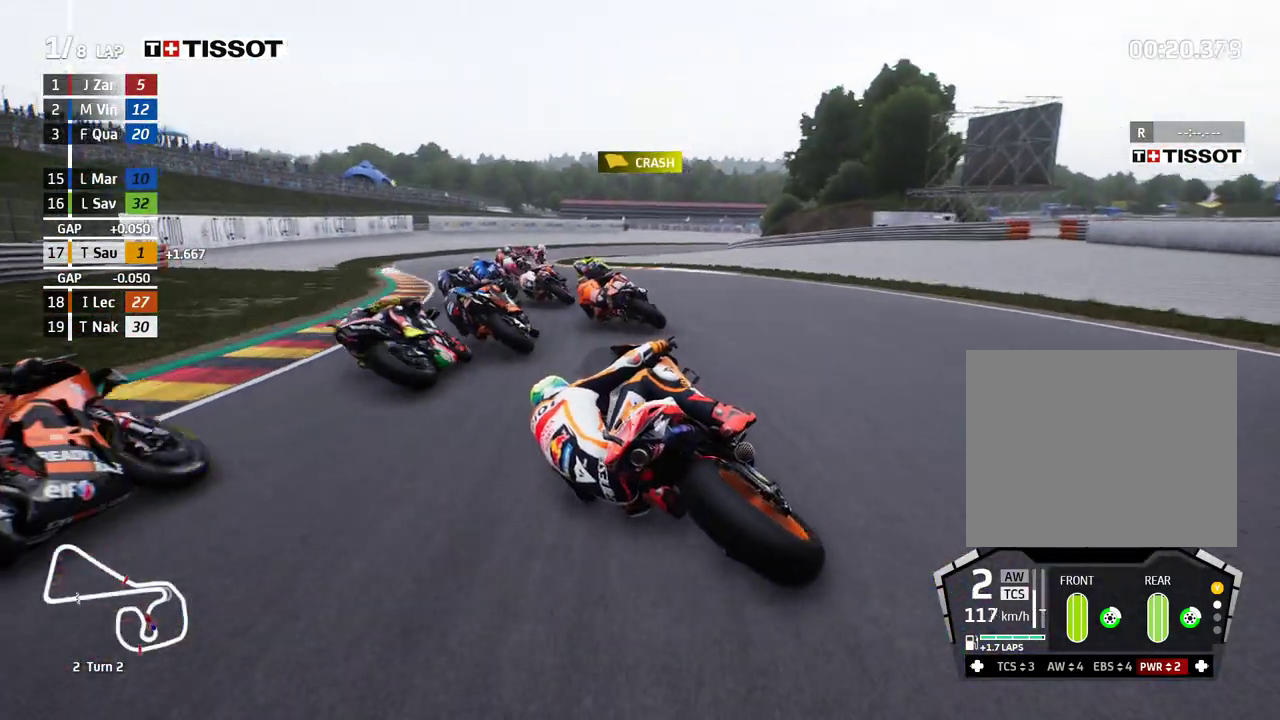
{"buttons": ["R2"], "left_stick": "right", "events": [[67, "left_stick", "right"]]}
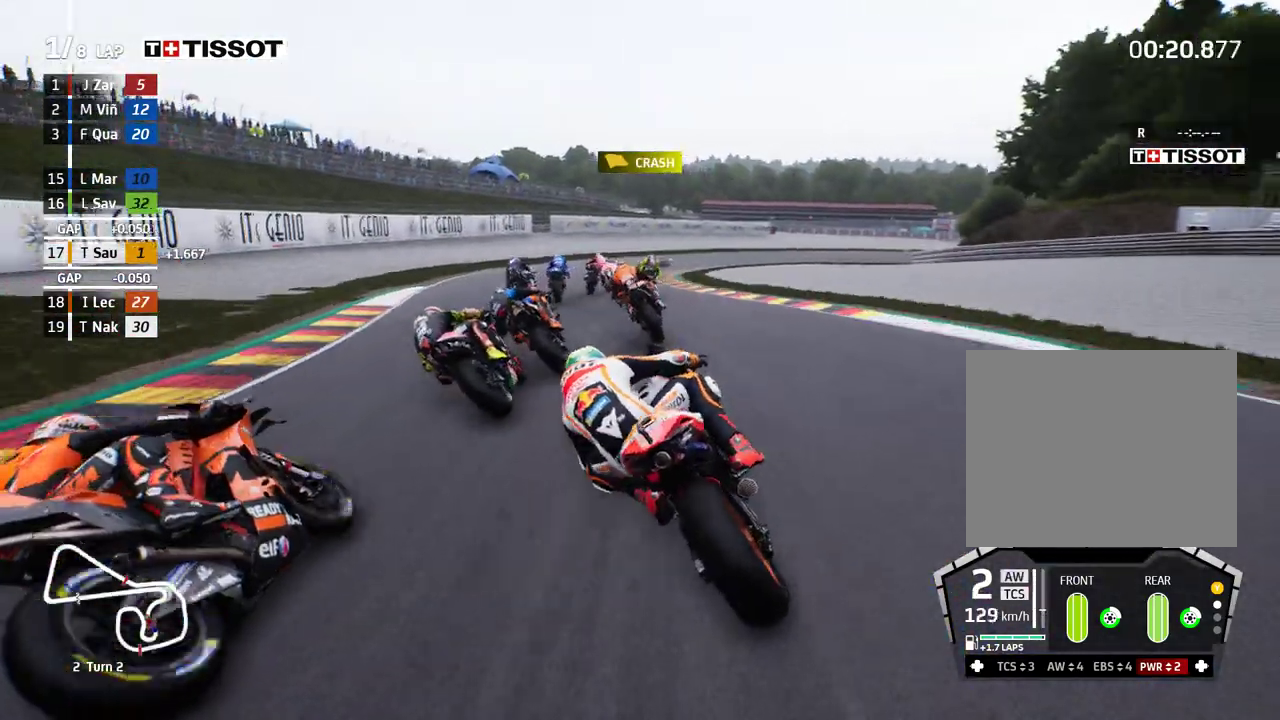
{"buttons": [], "left_stick": "right", "events": [[133, "left_stick", "center"], [233, "left_stick", "right"], [333, "R2", "up"]]}
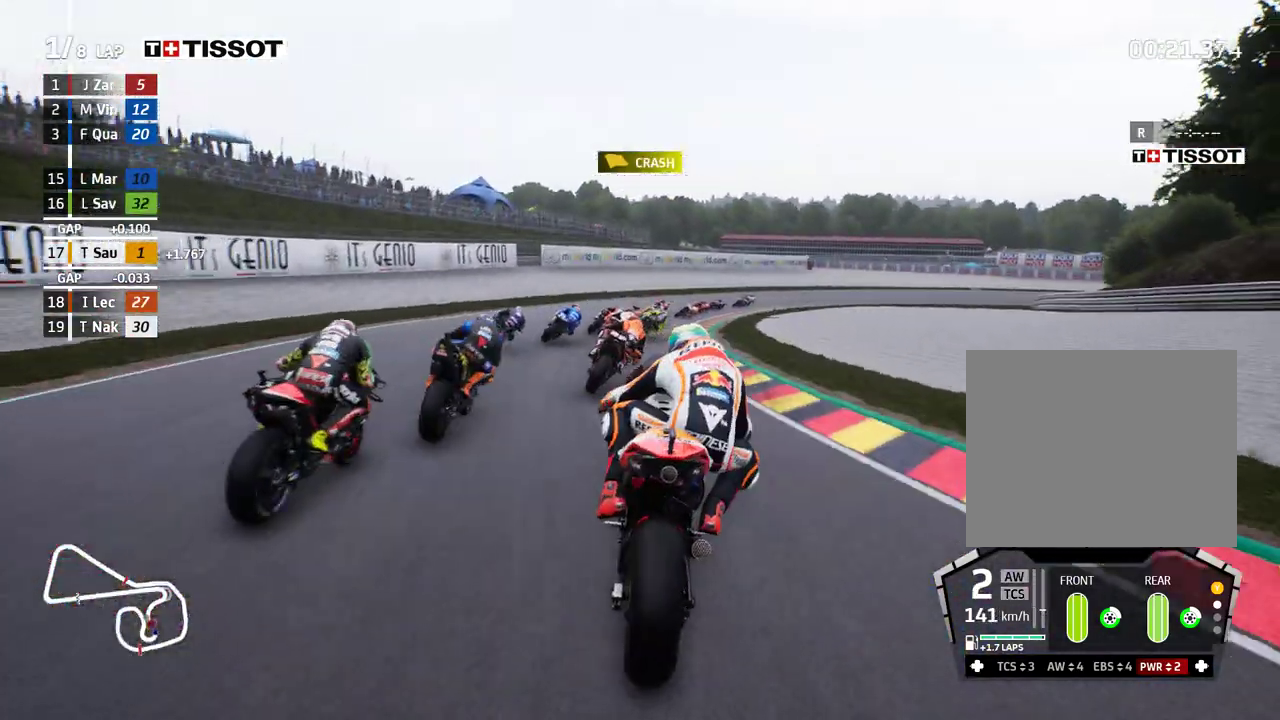
{"buttons": [], "left_stick": "right", "events": [[33, "A", "down"], [100, "A", "up"], [117, "L2", "down"], [233, "L2", "up"]]}
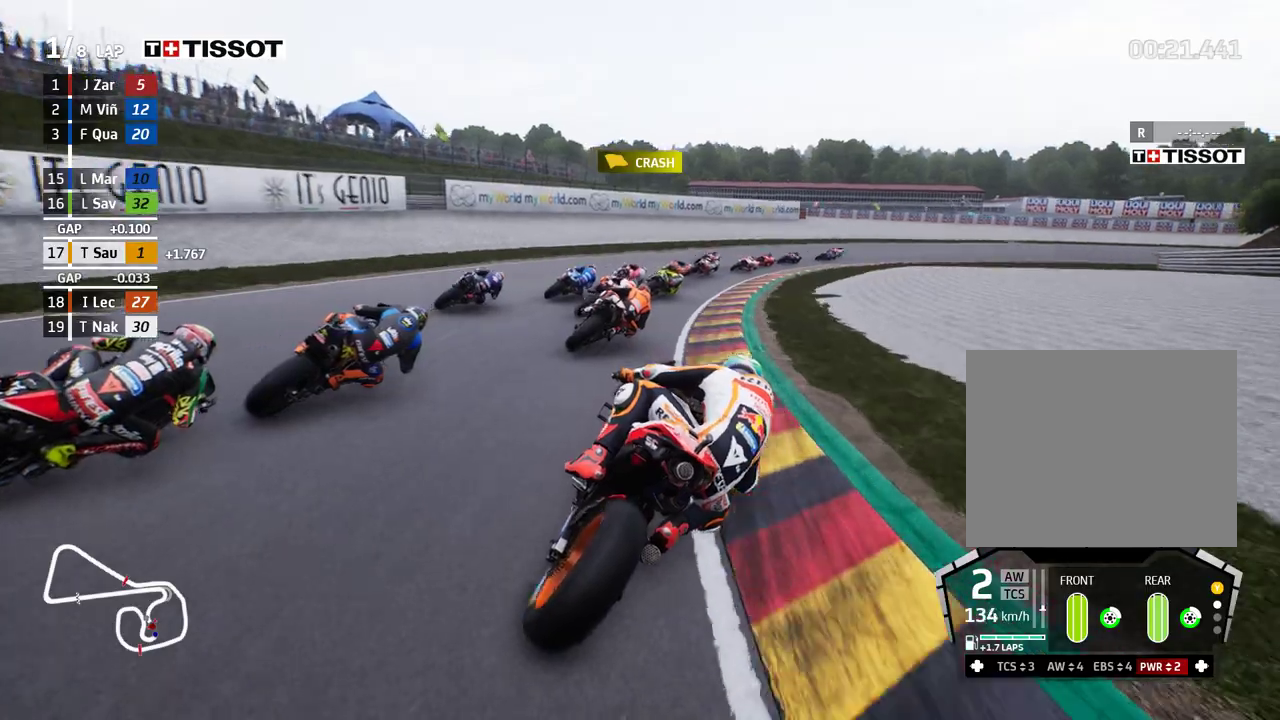
{"buttons": ["L2"], "left_stick": "right", "events": [[133, "A", "down"], [150, "L2", "down"], [250, "A", "up"], [333, "A", "down"], [417, "A", "up"]]}
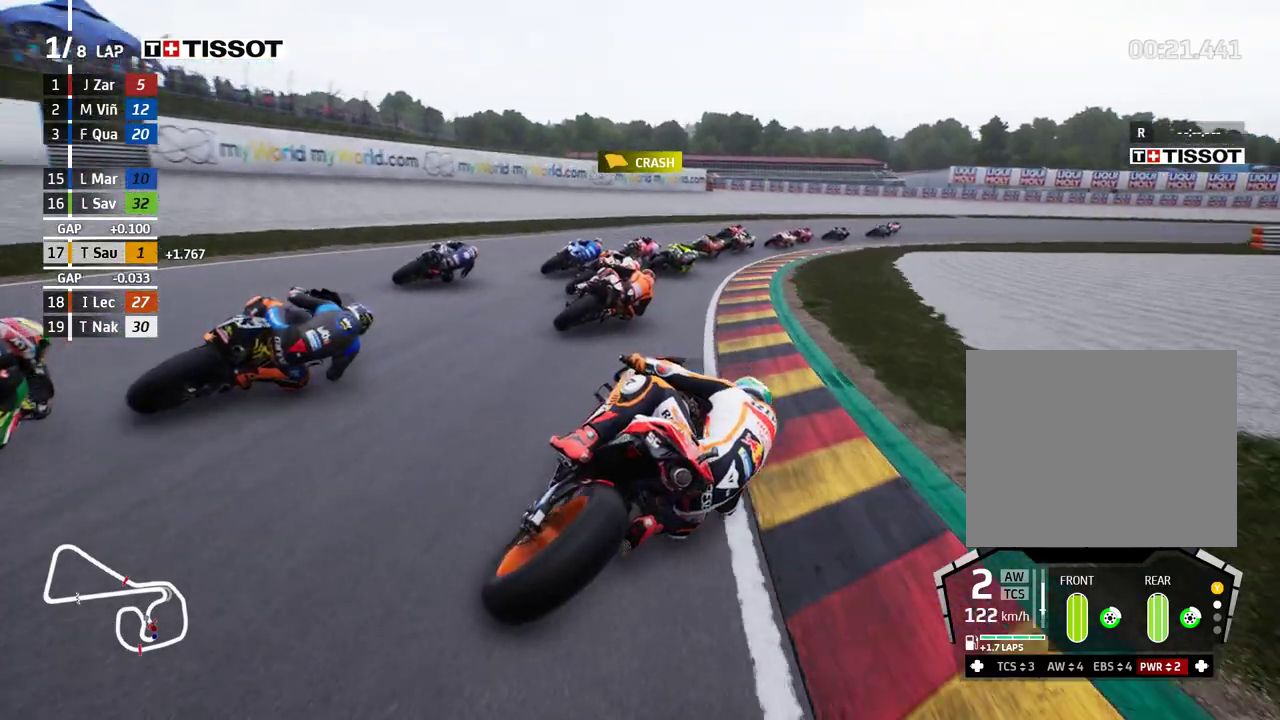
{"buttons": ["L2"], "left_stick": "right", "events": [[33, "A", "down"], [100, "A", "up"], [217, "A", "down"], [333, "A", "up"]]}
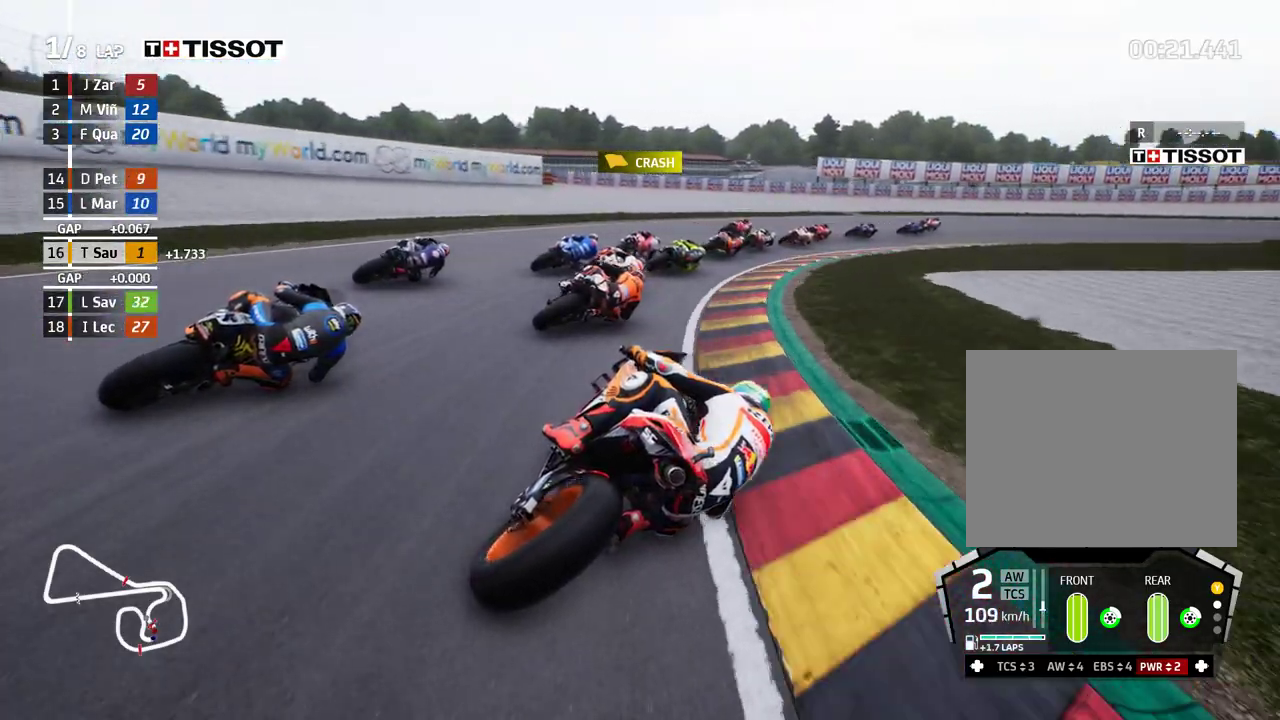
{"buttons": [], "left_stick": "right", "events": [[317, "L2", "up"]]}
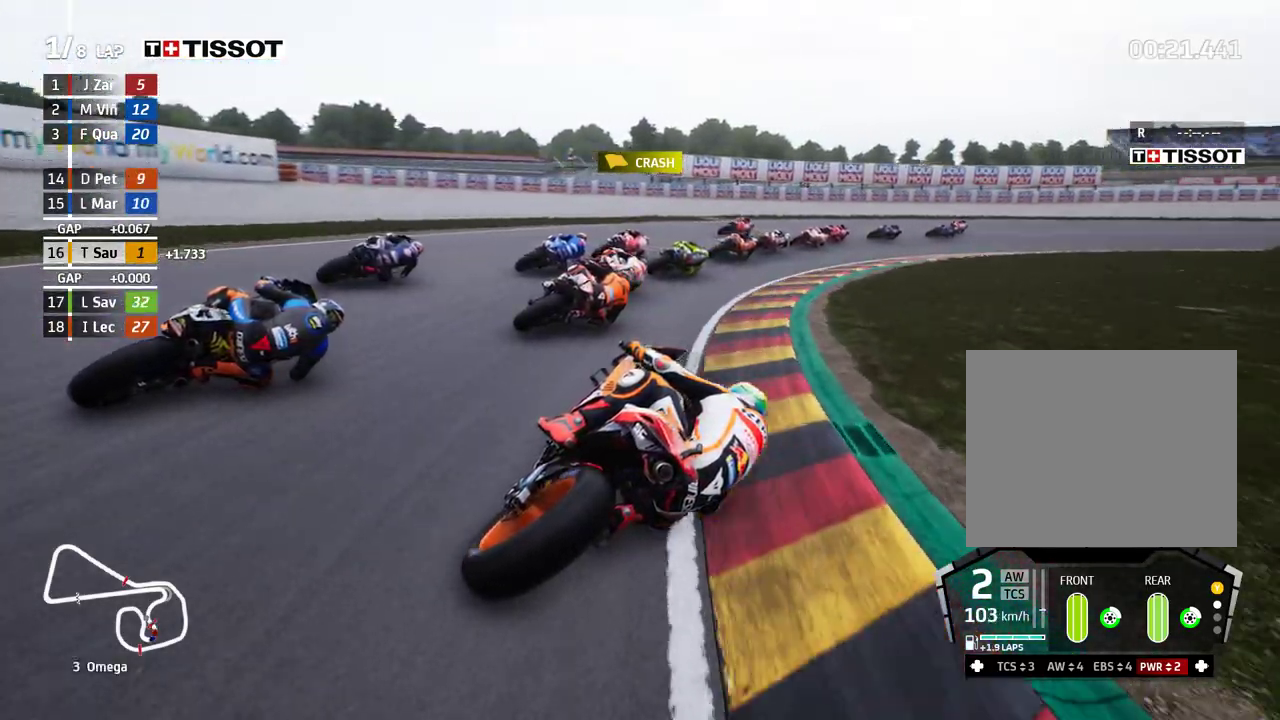
{"buttons": ["L2"], "left_stick": "right", "events": [[450, "L2", "down"]]}